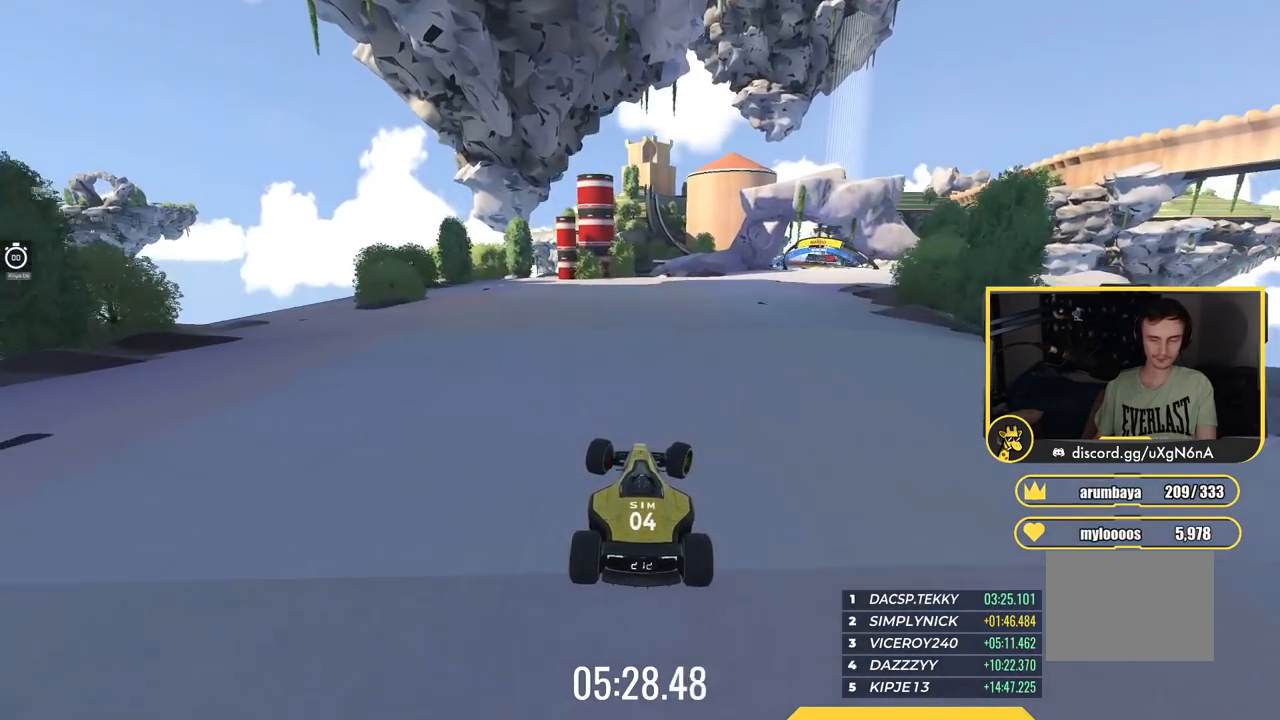
Gameplay with keyboard; each line is a JSON object with the keys held at the frame after it. "events" lists presses ("down") and releases ("up") of "down", "left", "right" and "up" between this image and that frame as [ms after this image, input, new state], when the widget could be followed in between. No other keys are recorded. Mouse input is not recorded.
{"keys": ["right", "up"], "events": []}
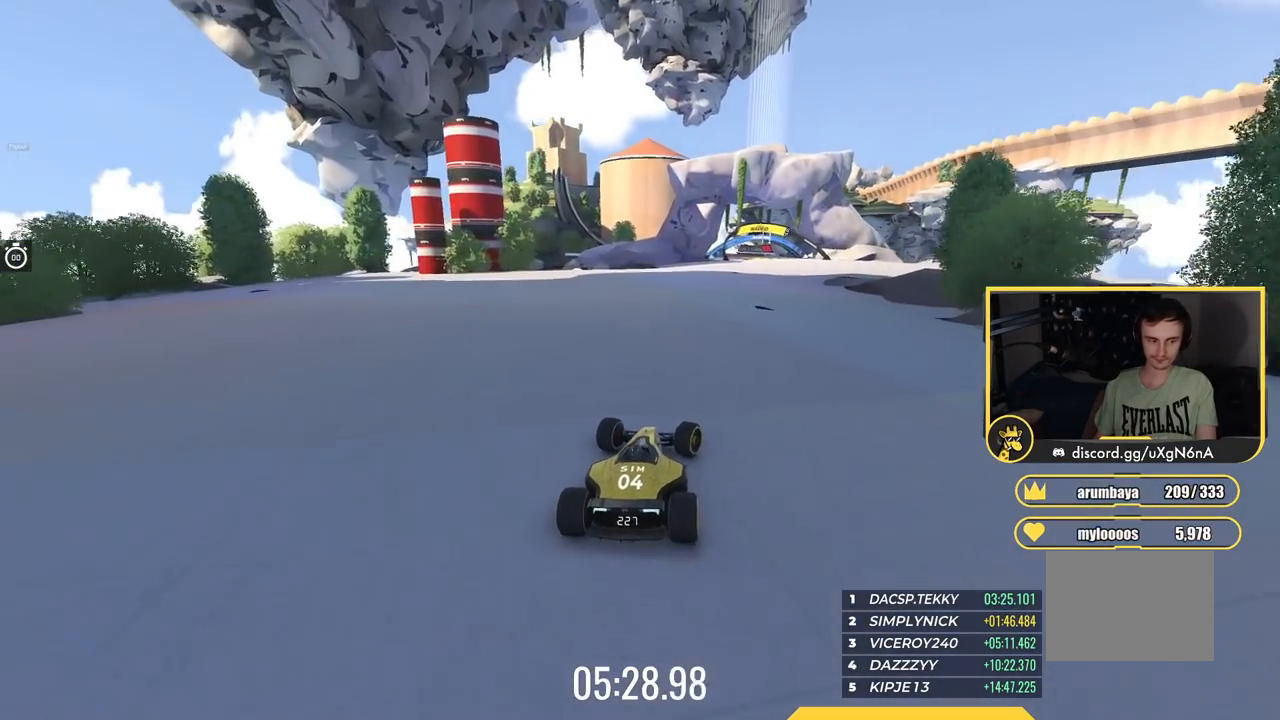
{"keys": ["up"], "events": [[100, "right", "up"]]}
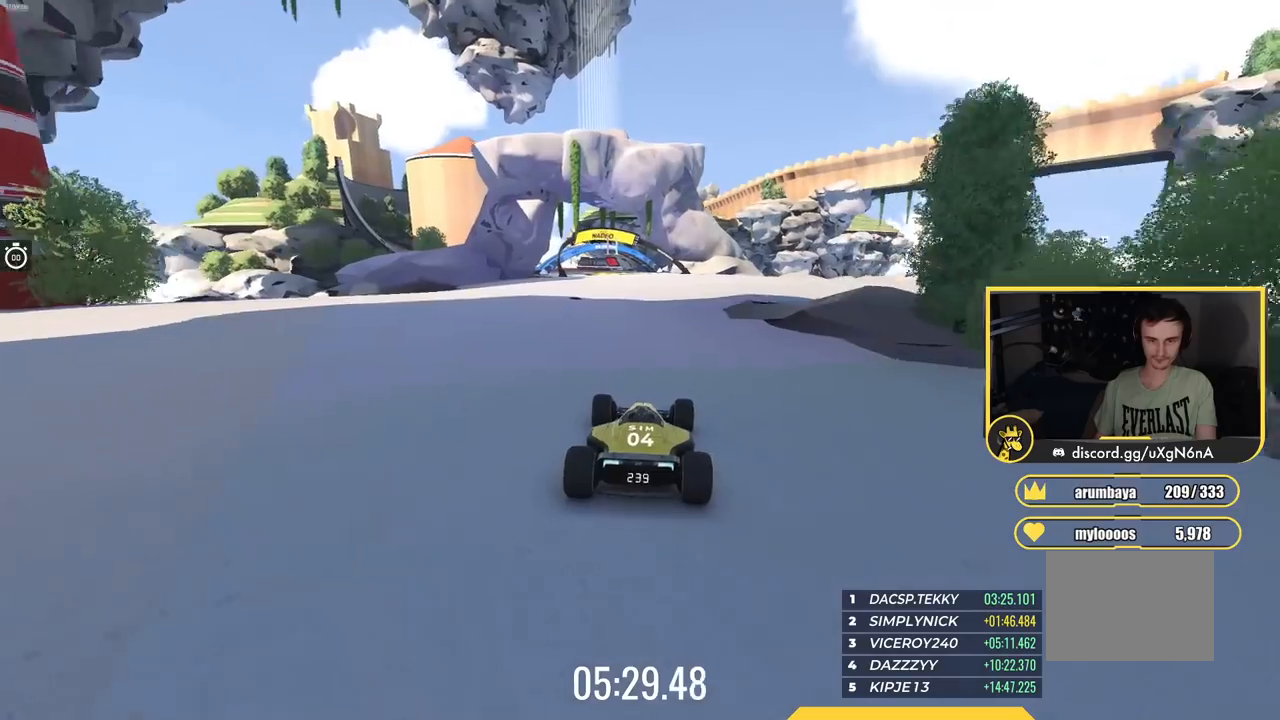
{"keys": ["left", "up"], "events": [[284, "left", "down"]]}
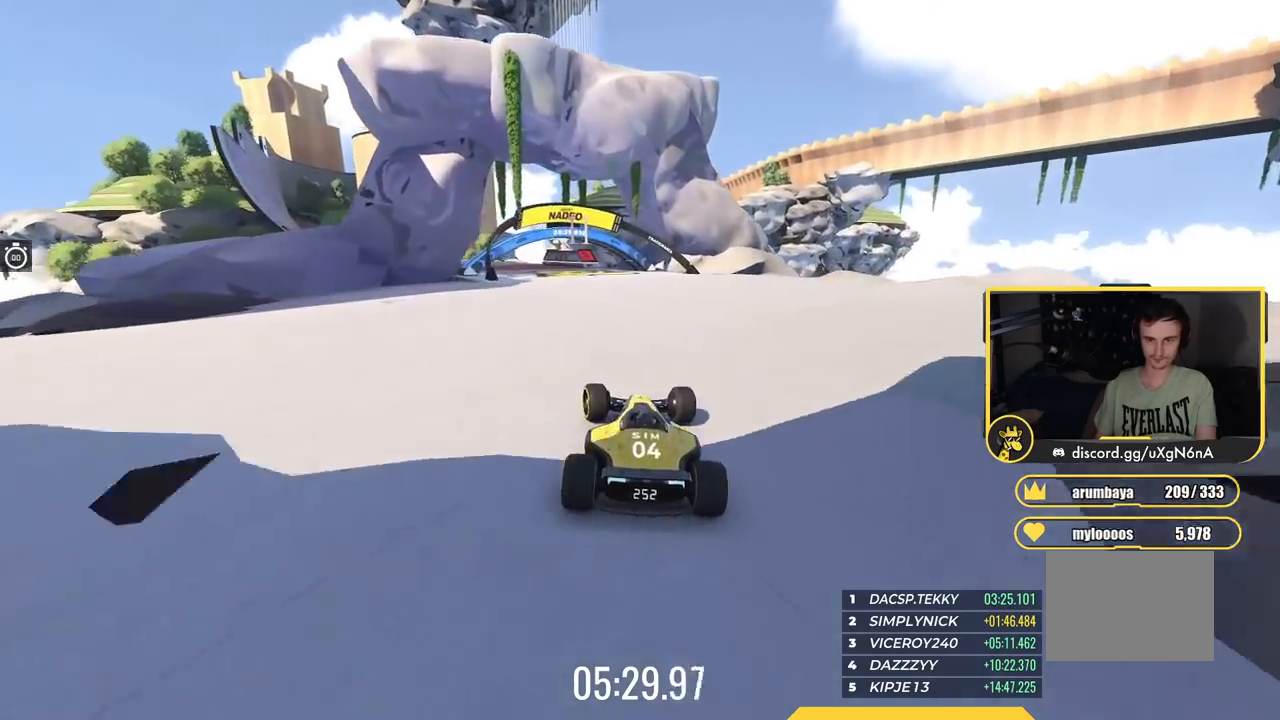
{"keys": ["left", "up"], "events": []}
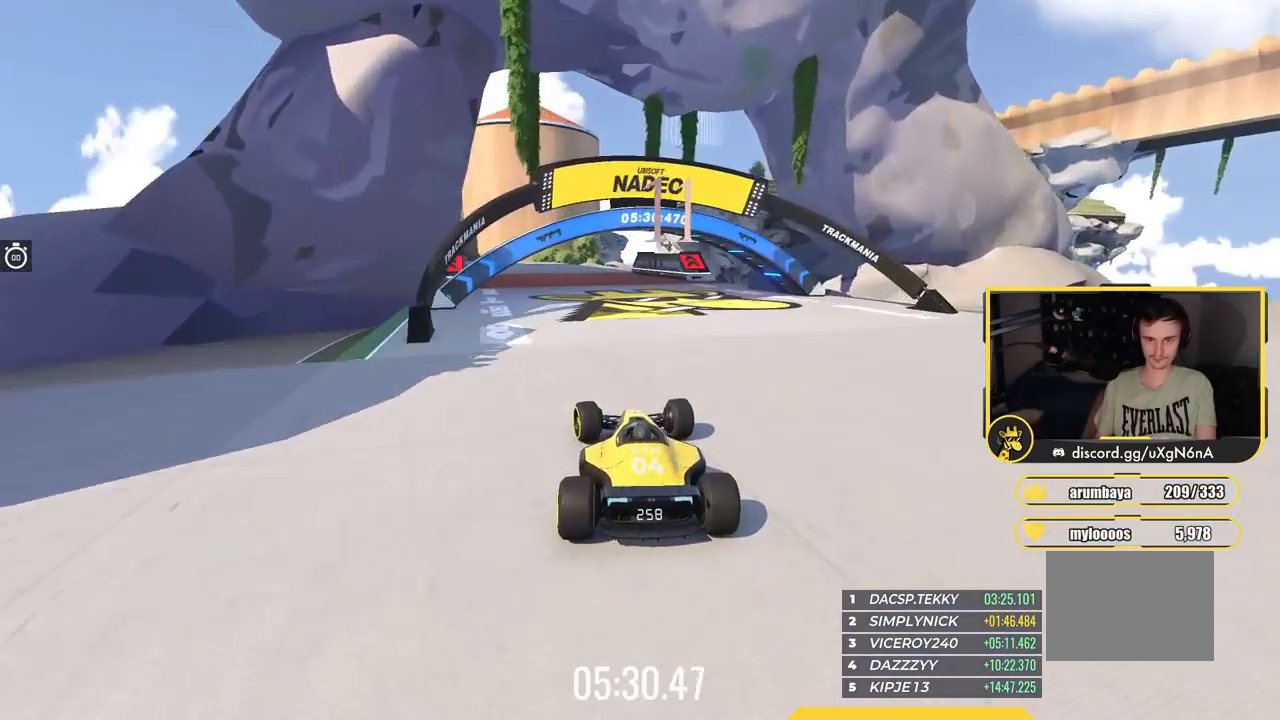
{"keys": ["up"], "events": [[150, "left", "up"], [384, "left", "down"], [484, "left", "up"]]}
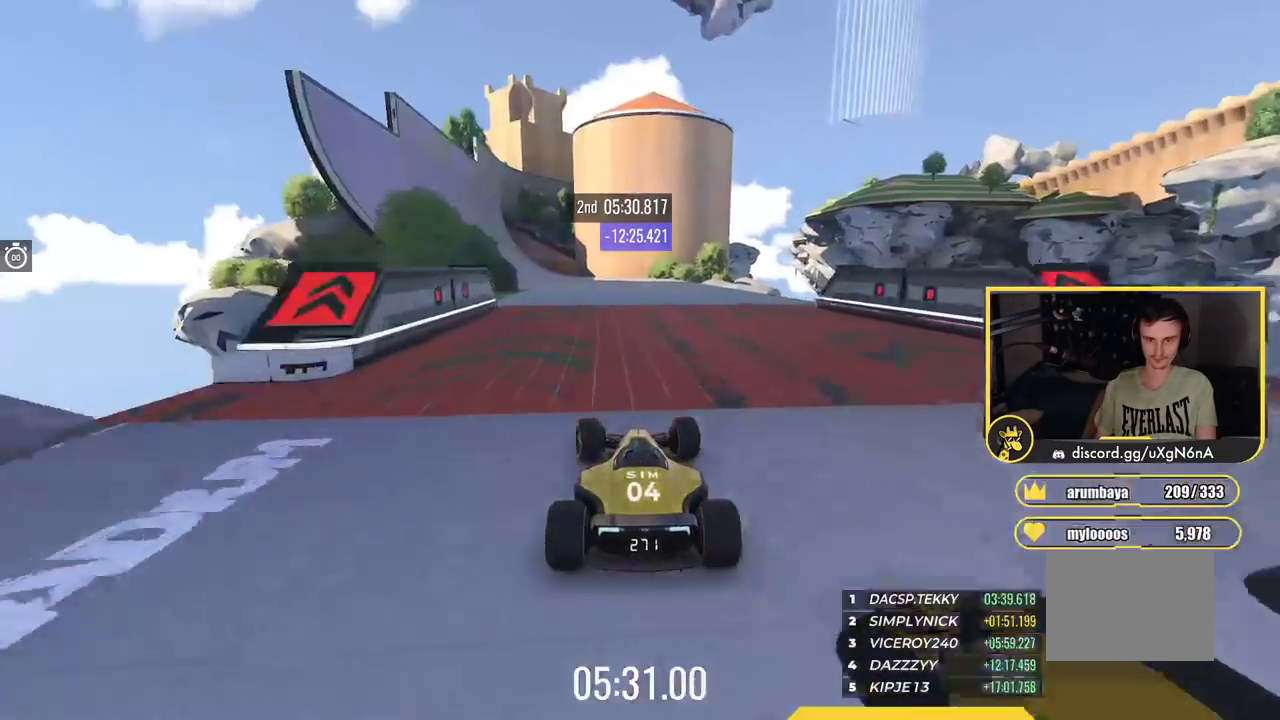
{"keys": ["left", "up"], "events": [[66, "left", "down"]]}
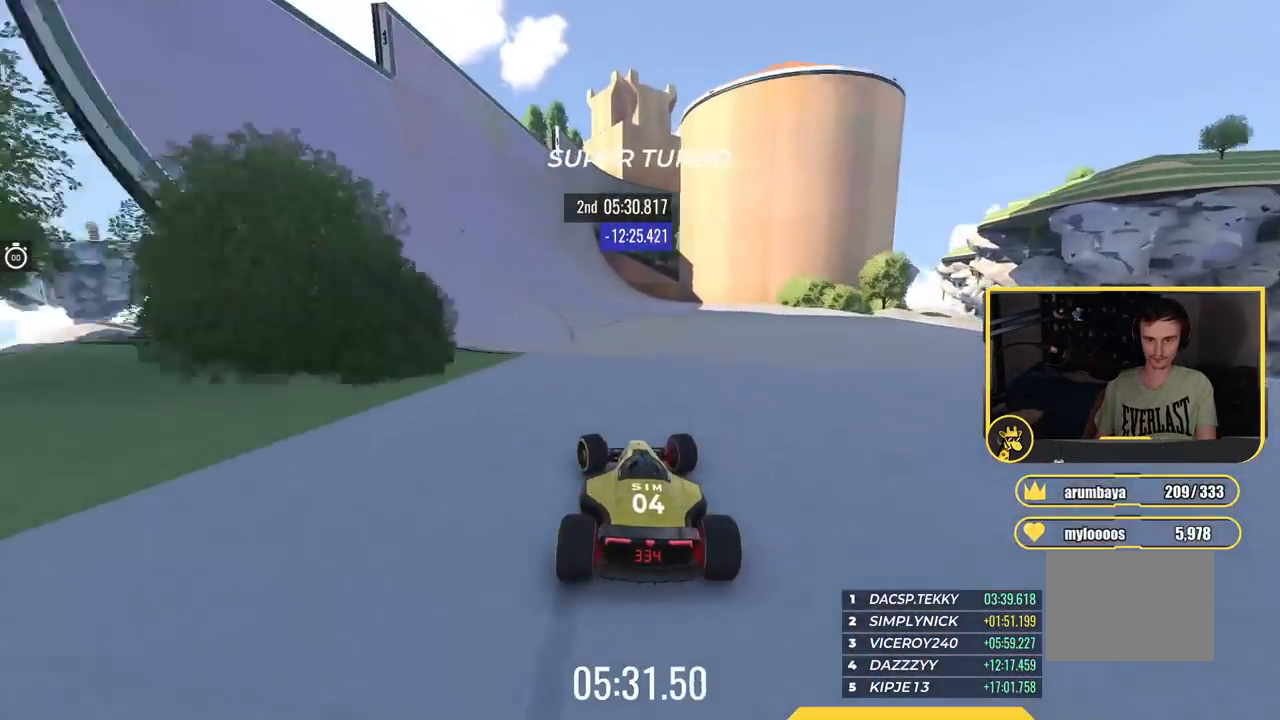
{"keys": ["up"], "events": [[267, "left", "up"]]}
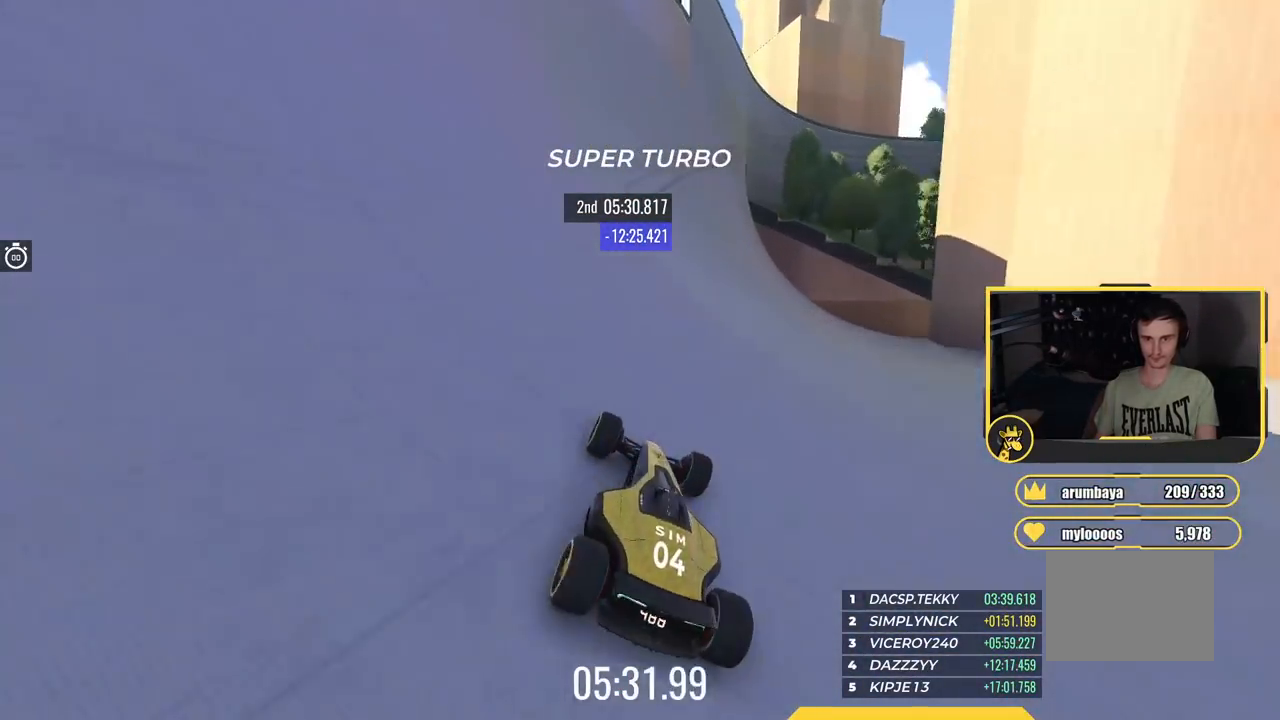
{"keys": ["right", "up"], "events": [[116, "right", "down"], [300, "right", "up"], [350, "right", "down"]]}
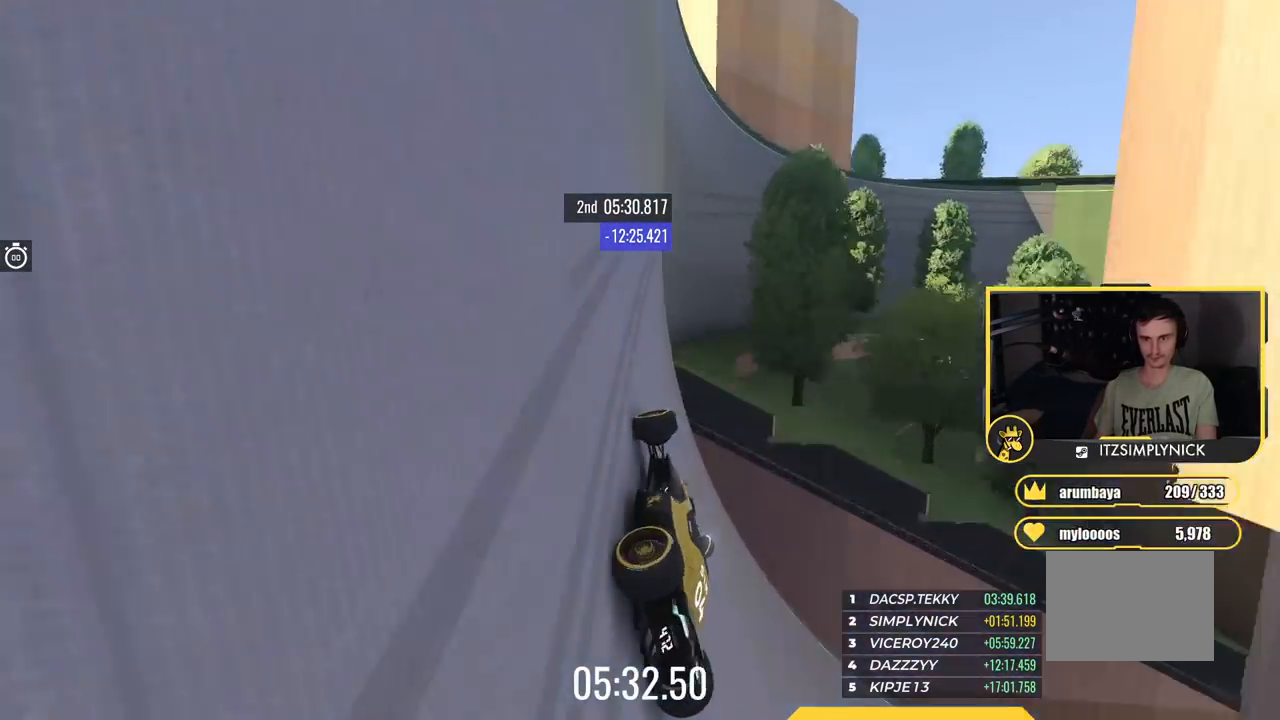
{"keys": ["up"], "events": [[467, "right", "up"]]}
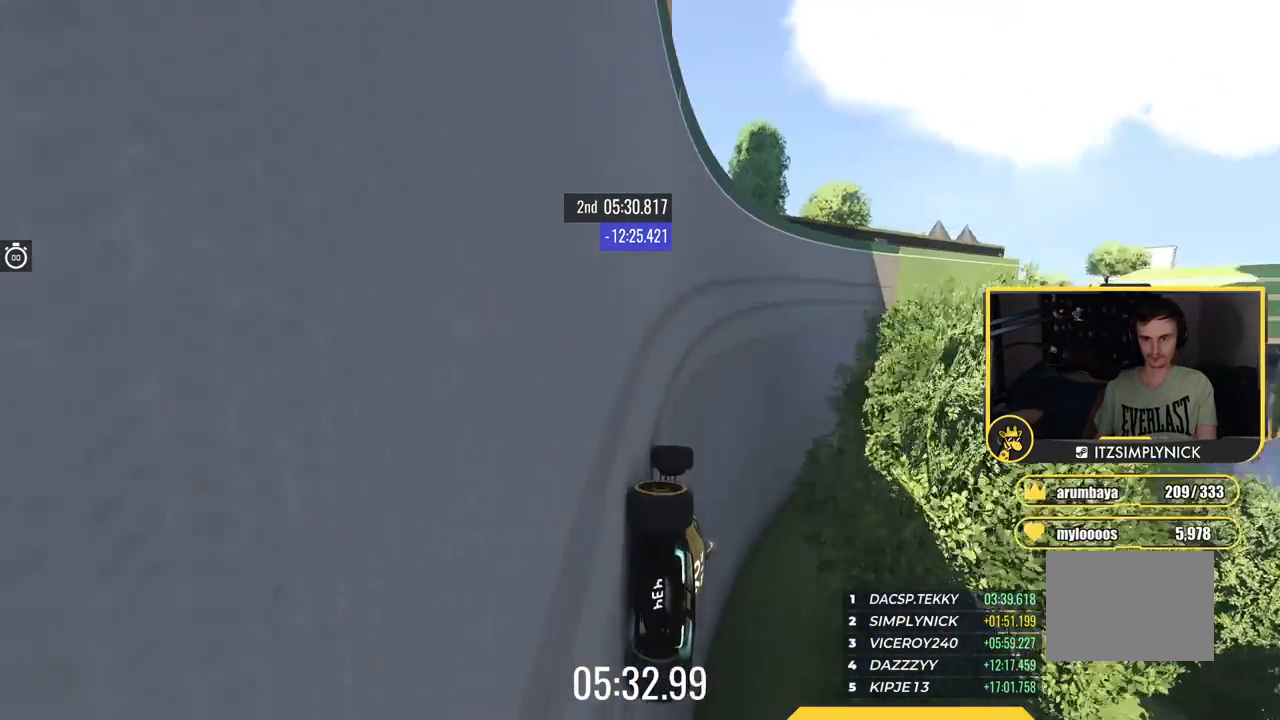
{"keys": ["up"], "events": [[66, "left", "down"], [183, "left", "up"]]}
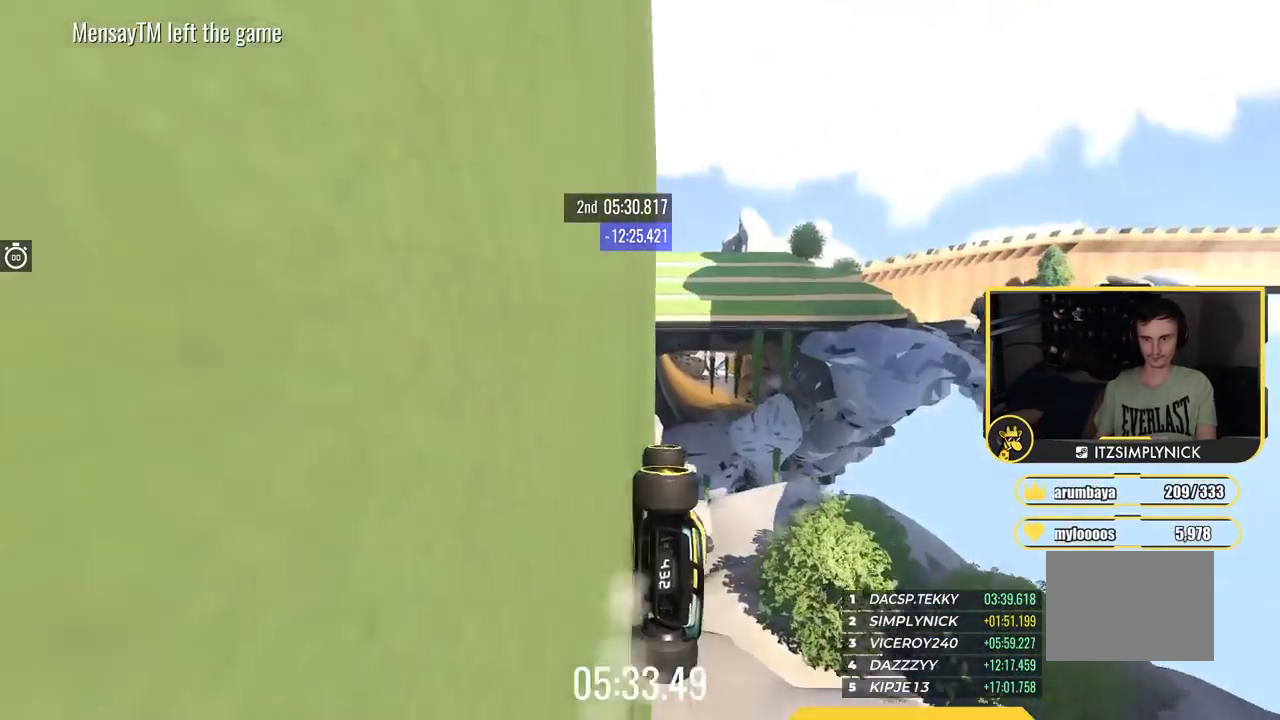
{"keys": ["up"], "events": [[33, "right", "down"], [117, "right", "up"]]}
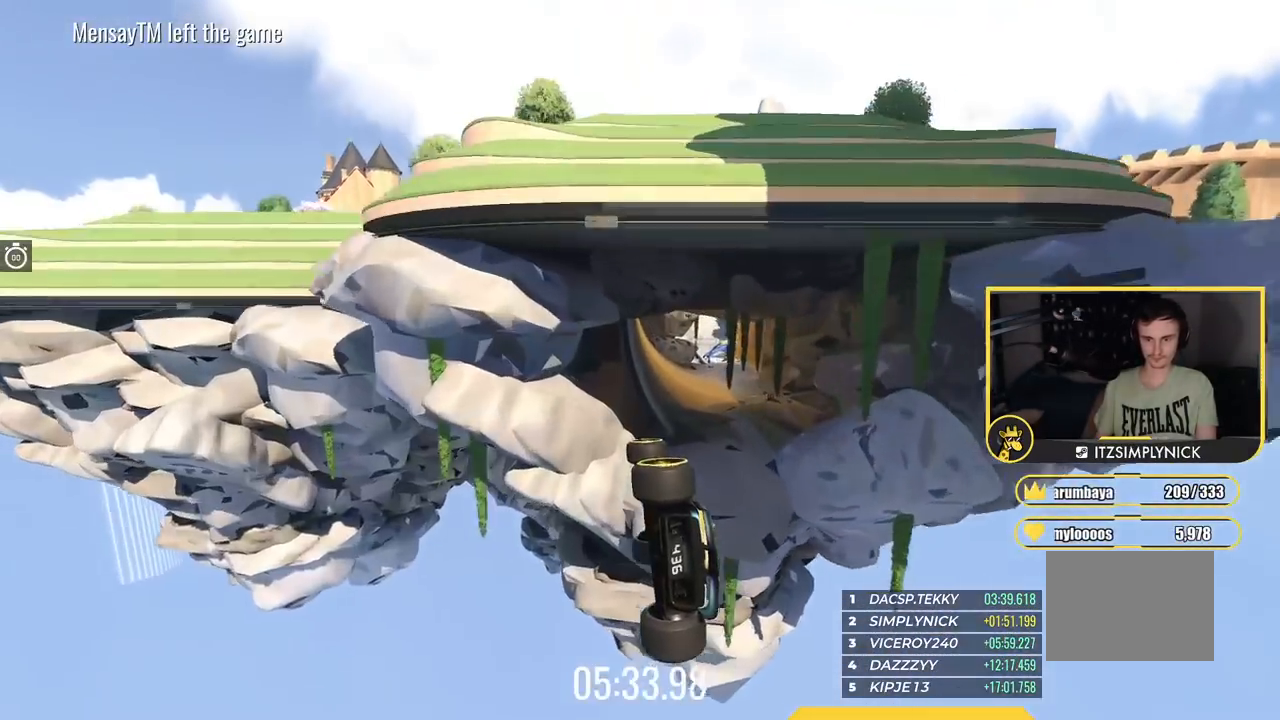
{"keys": ["up"], "events": []}
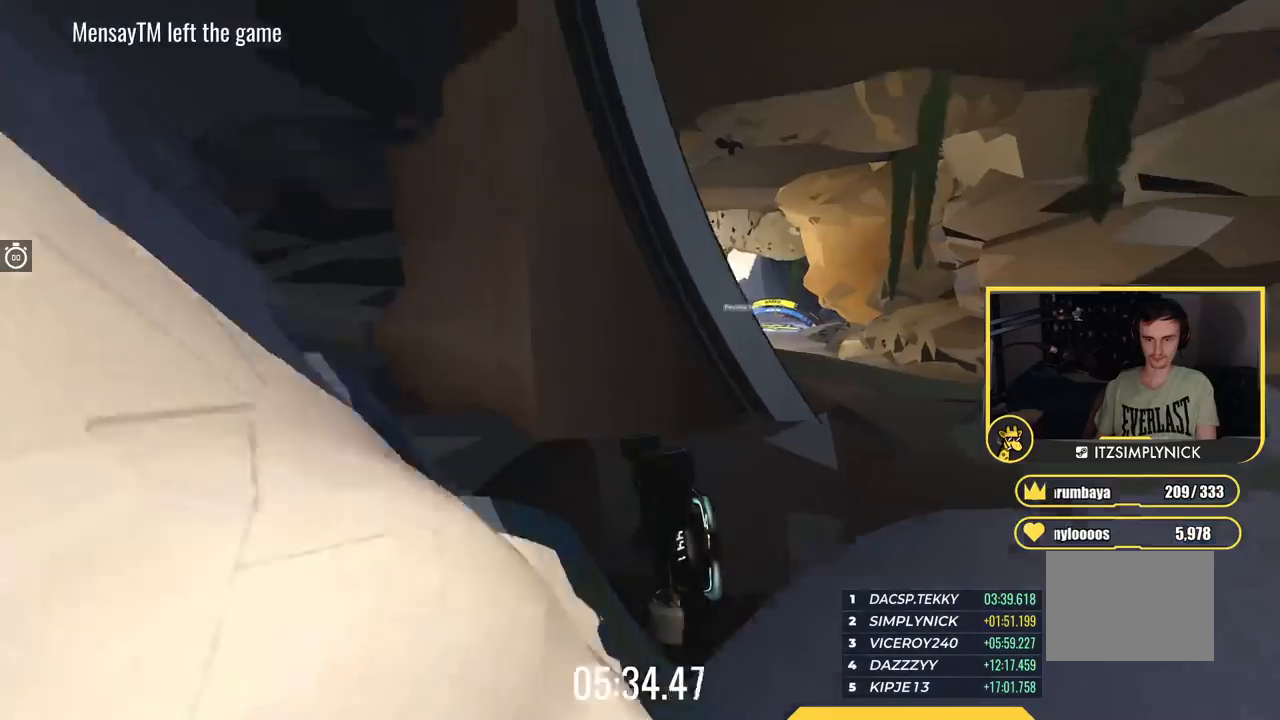
{"keys": ["up"], "events": []}
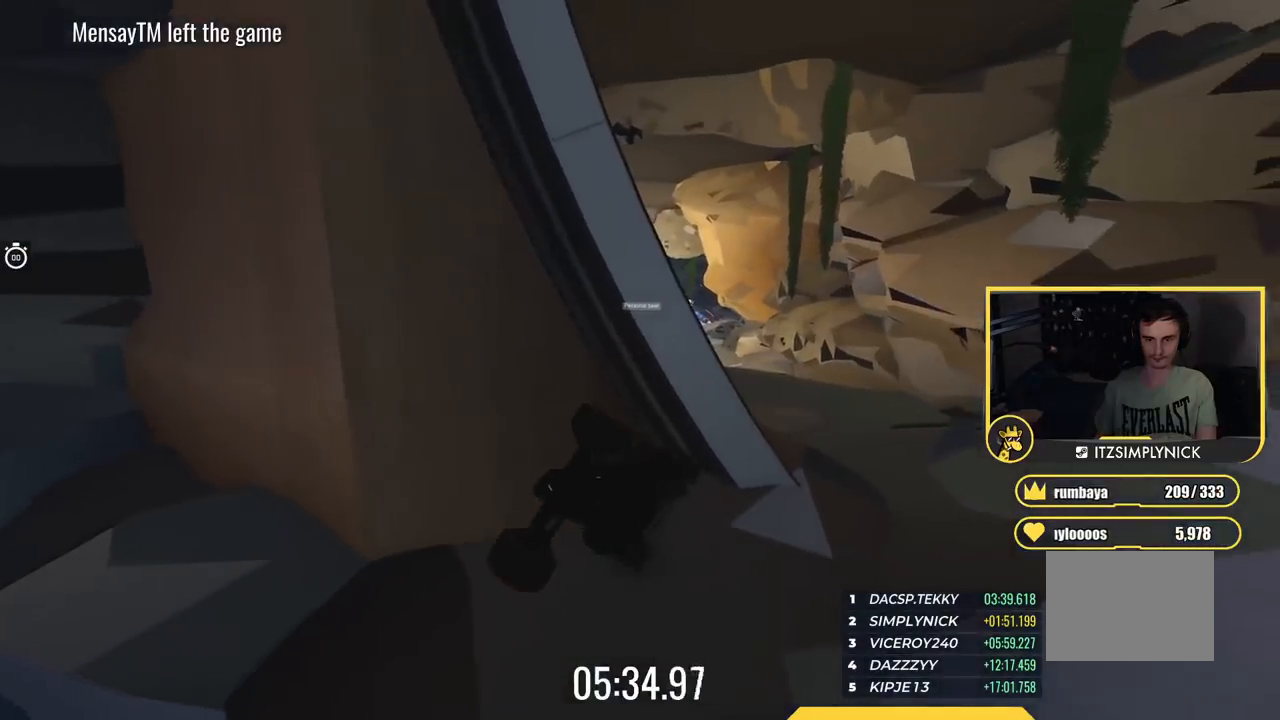
{"keys": ["up"], "events": []}
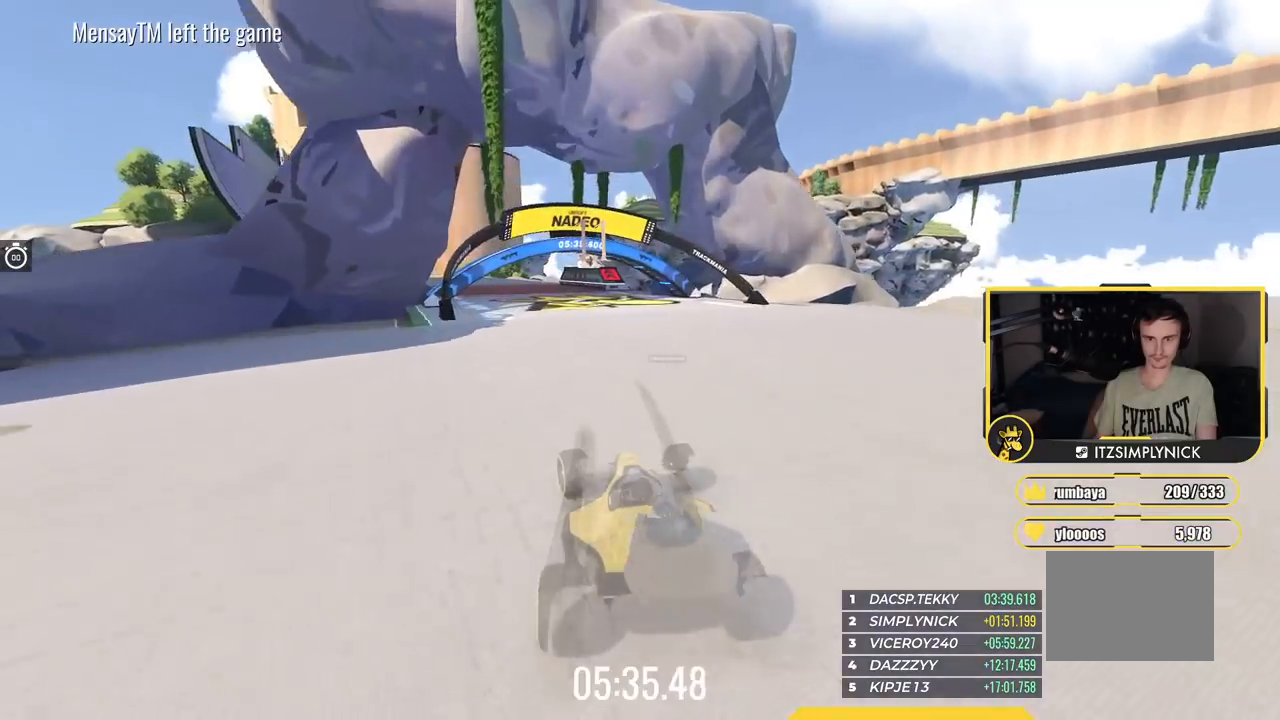
{"keys": ["left", "up"], "events": [[317, "left", "down"]]}
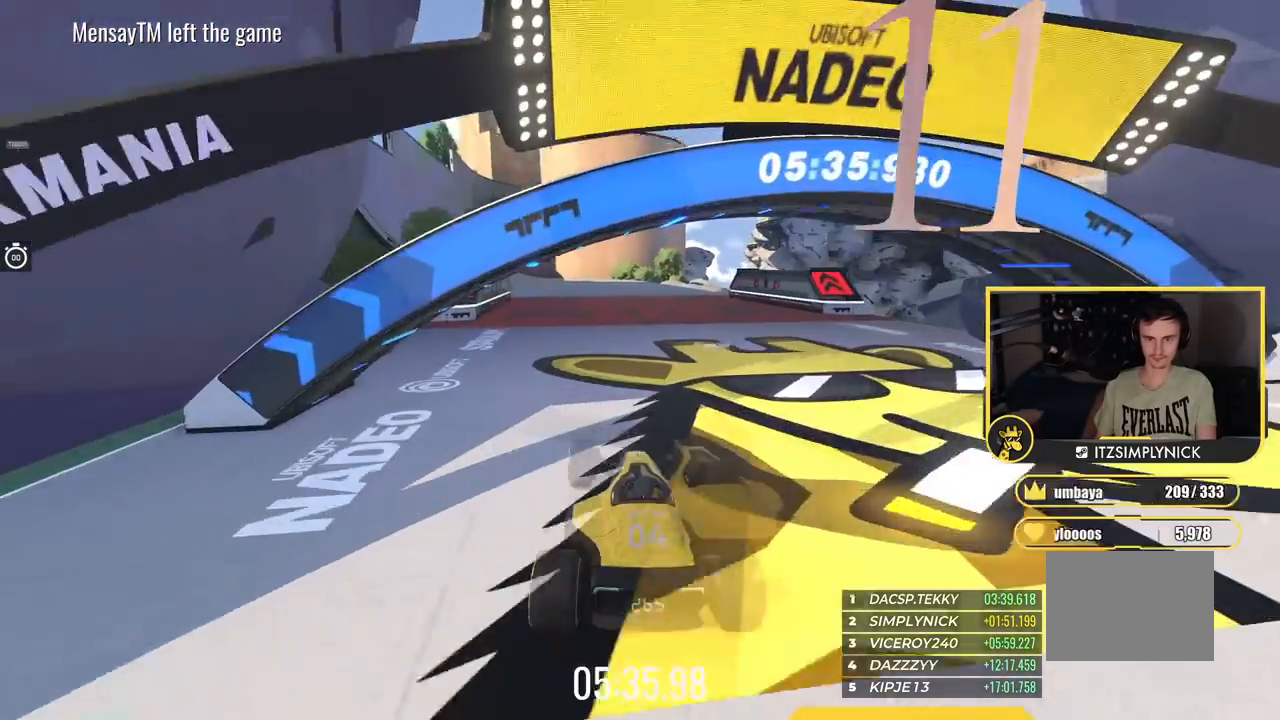
{"keys": ["left", "up"], "events": [[50, "left", "up"], [233, "left", "down"]]}
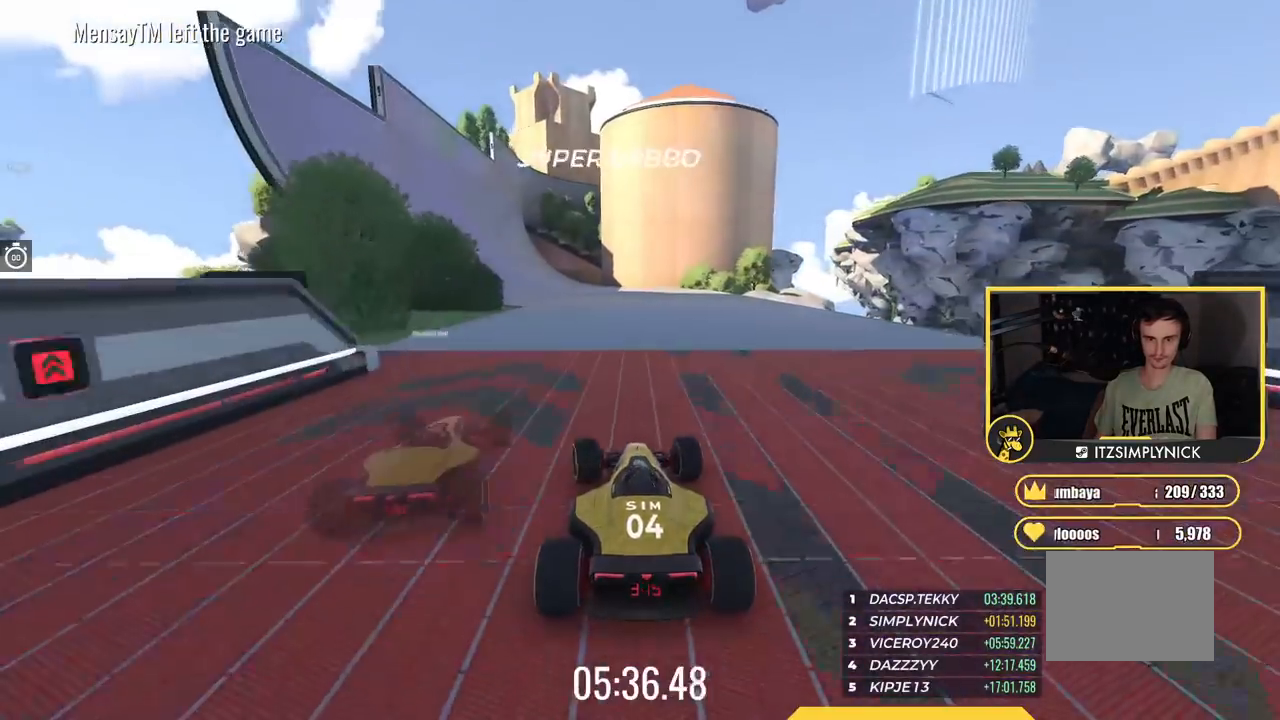
{"keys": ["up"], "events": [[417, "left", "up"]]}
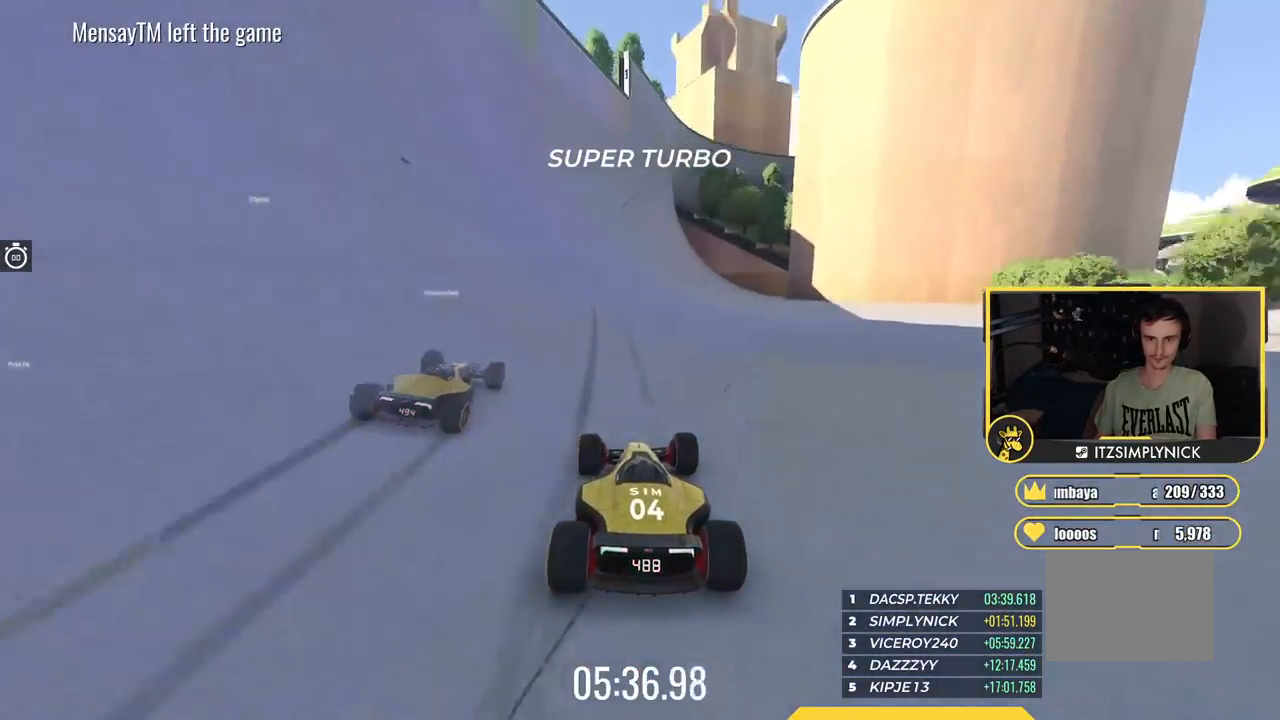
{"keys": ["right", "up"], "events": [[450, "right", "down"]]}
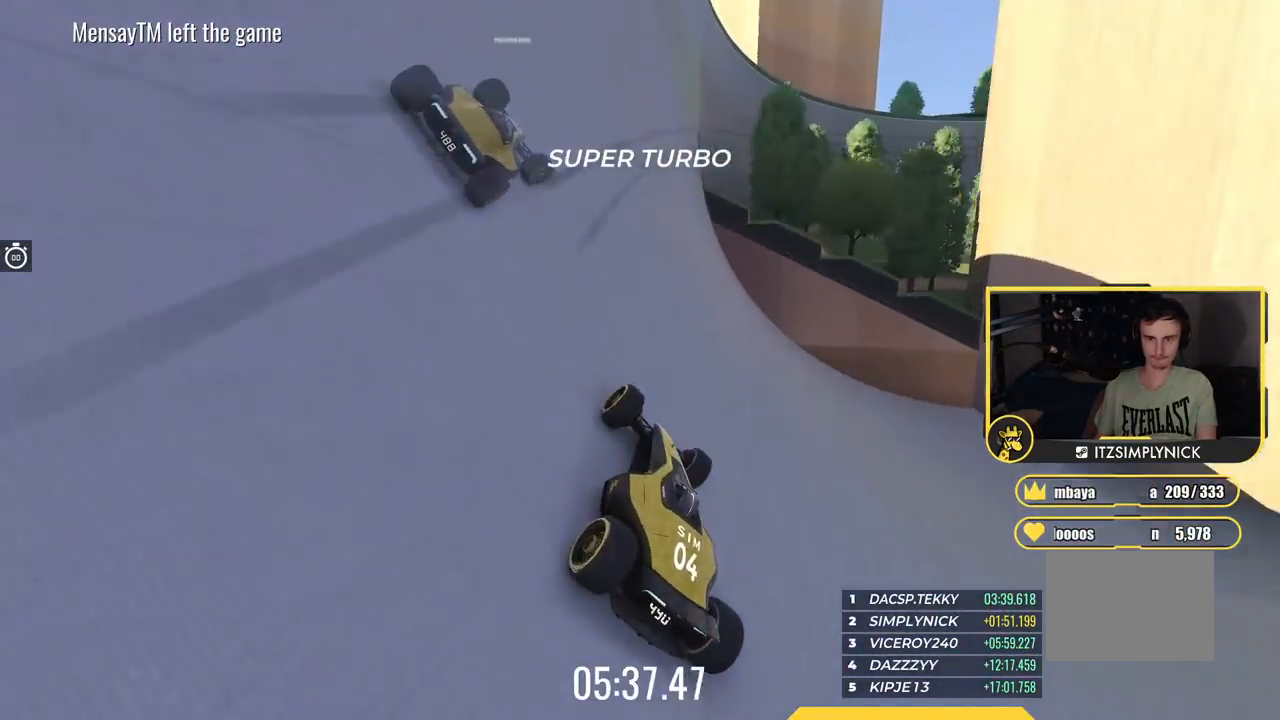
{"keys": ["up"], "events": [[267, "right", "up"]]}
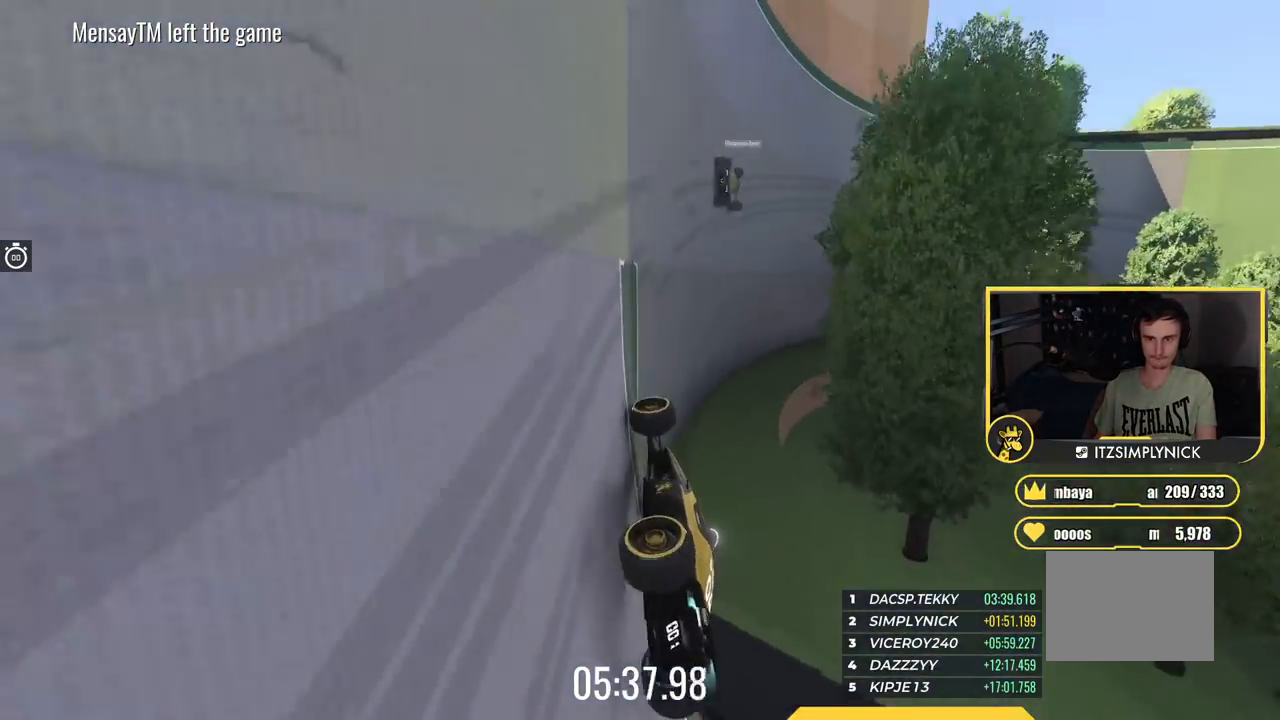
{"keys": ["up"], "events": []}
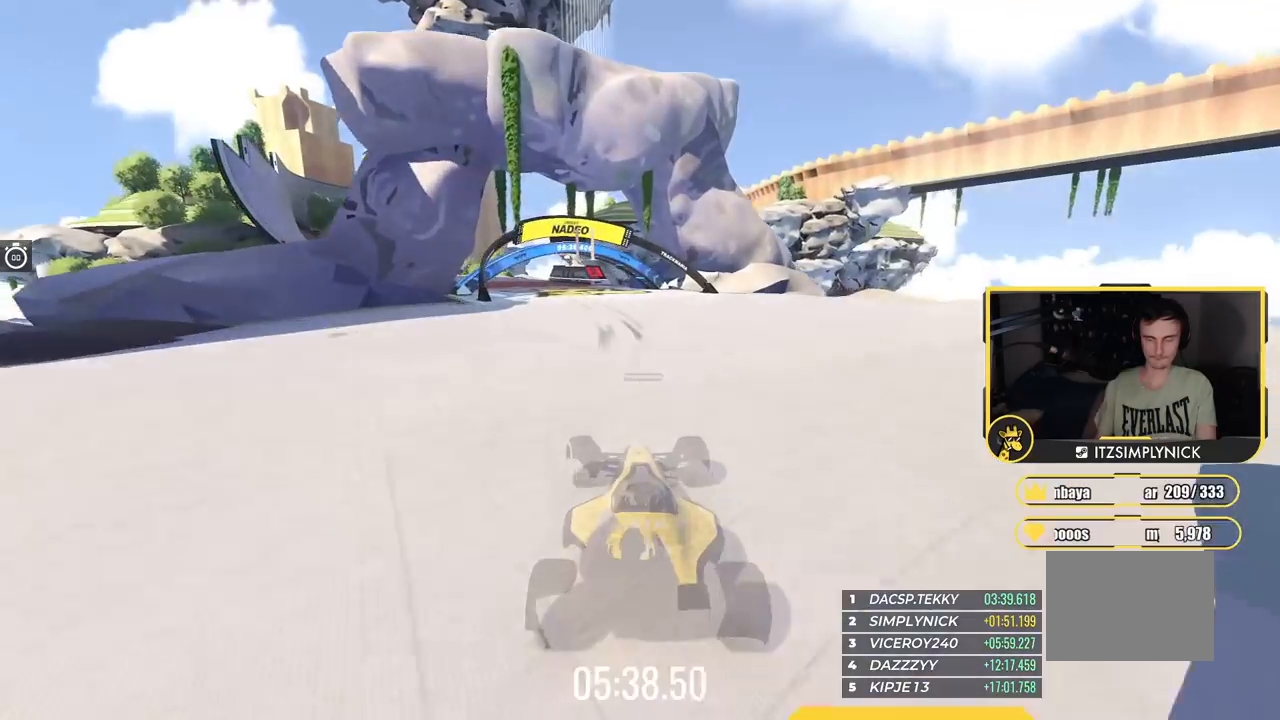
{"keys": ["left", "up"], "events": [[417, "left", "down"]]}
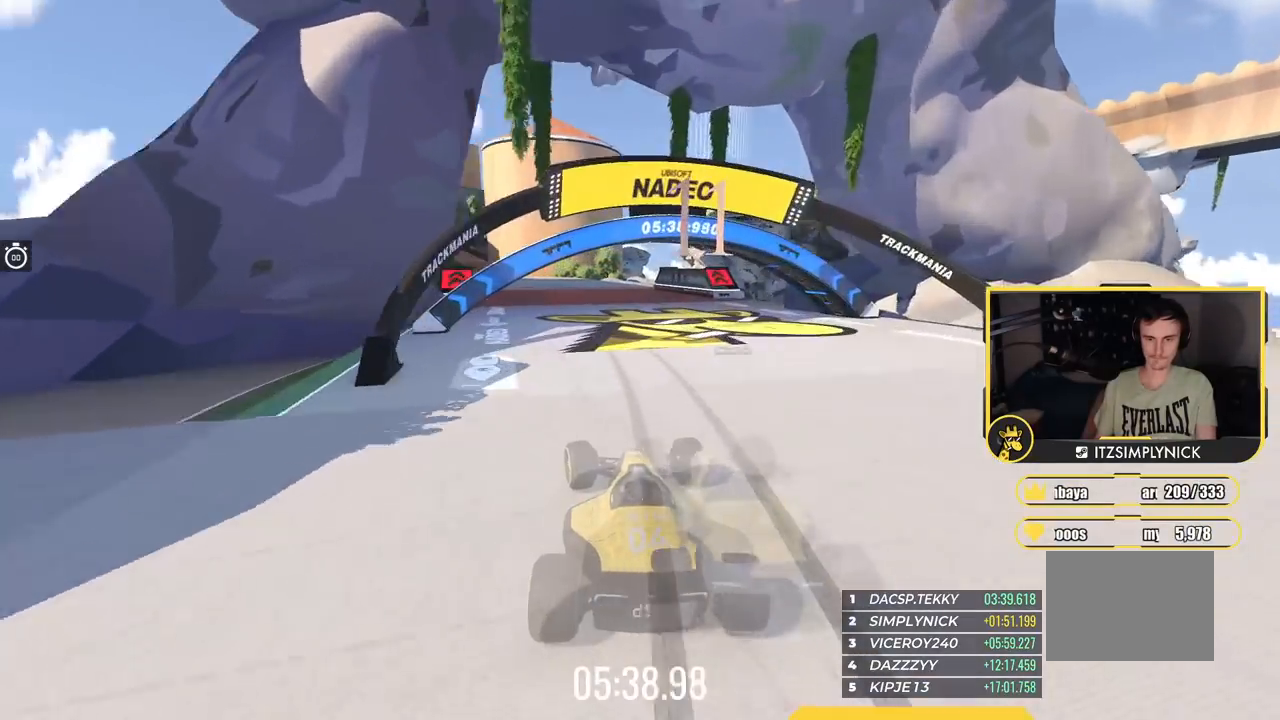
{"keys": ["left", "up"], "events": [[150, "left", "up"], [367, "left", "down"]]}
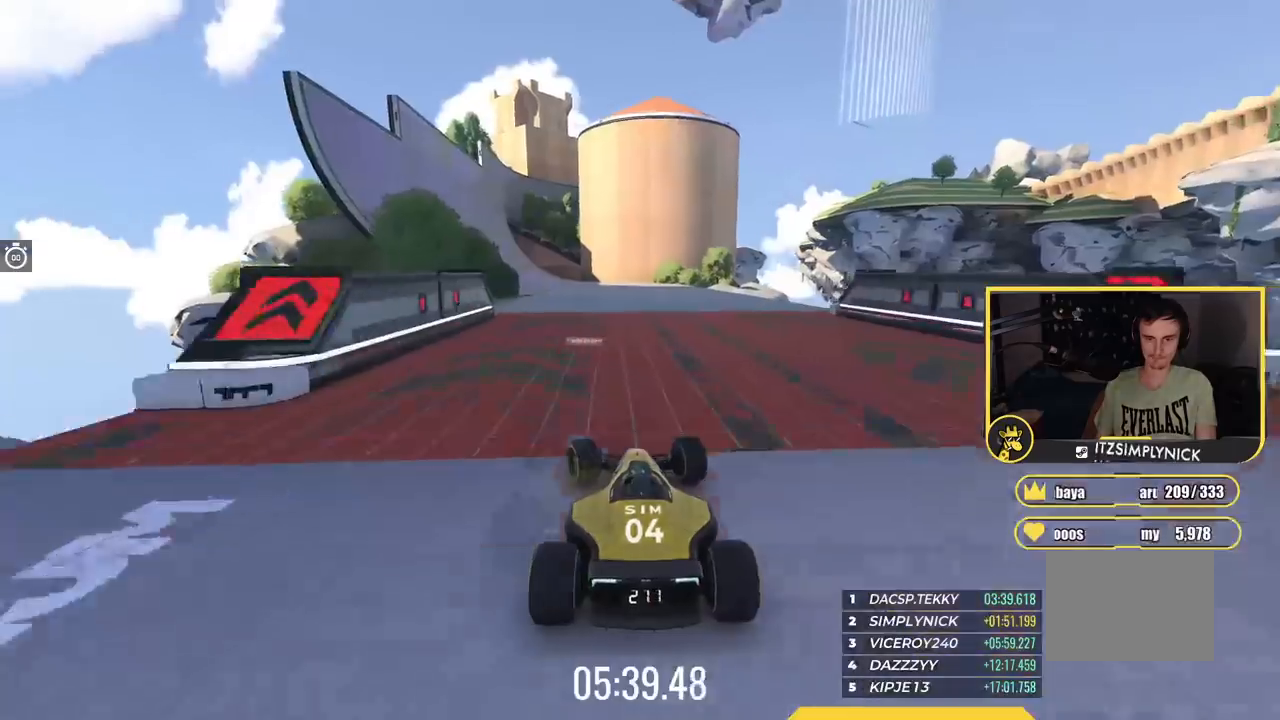
{"keys": ["up"], "events": [[184, "left", "up"], [284, "left", "down"], [417, "left", "up"]]}
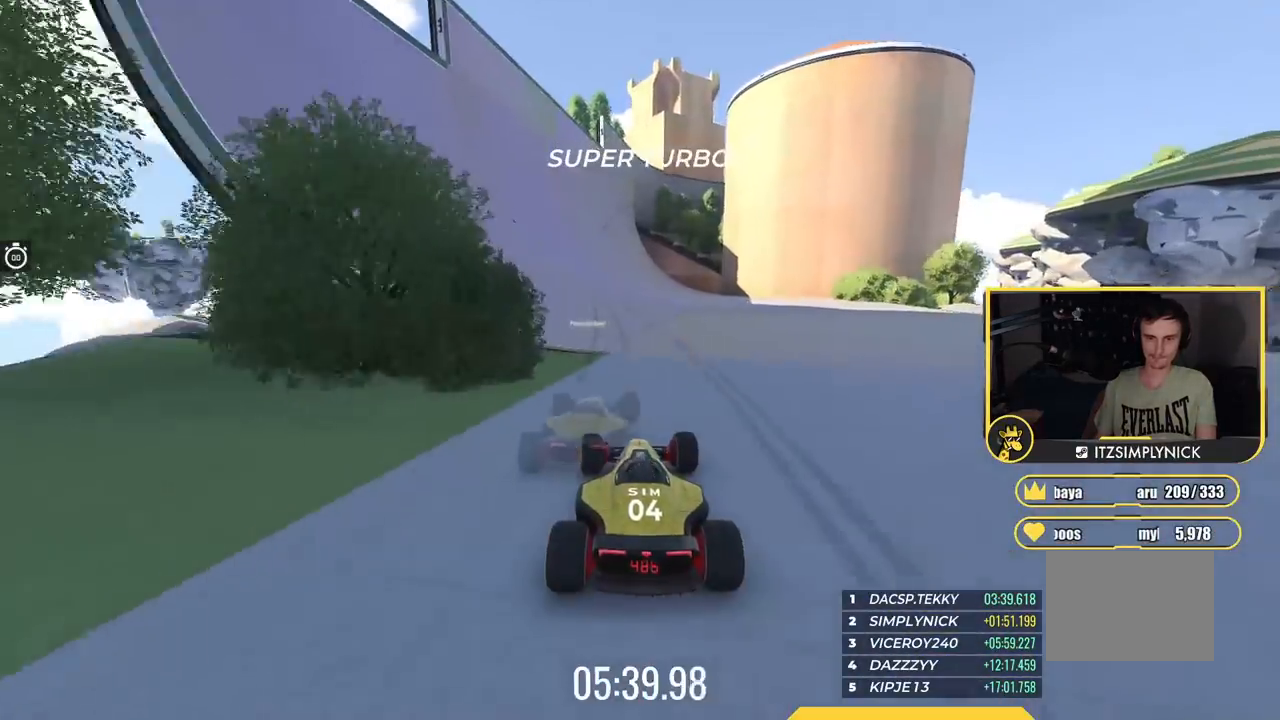
{"keys": ["up"], "events": [[83, "left", "down"], [250, "left", "up"], [350, "left", "down"], [467, "left", "up"]]}
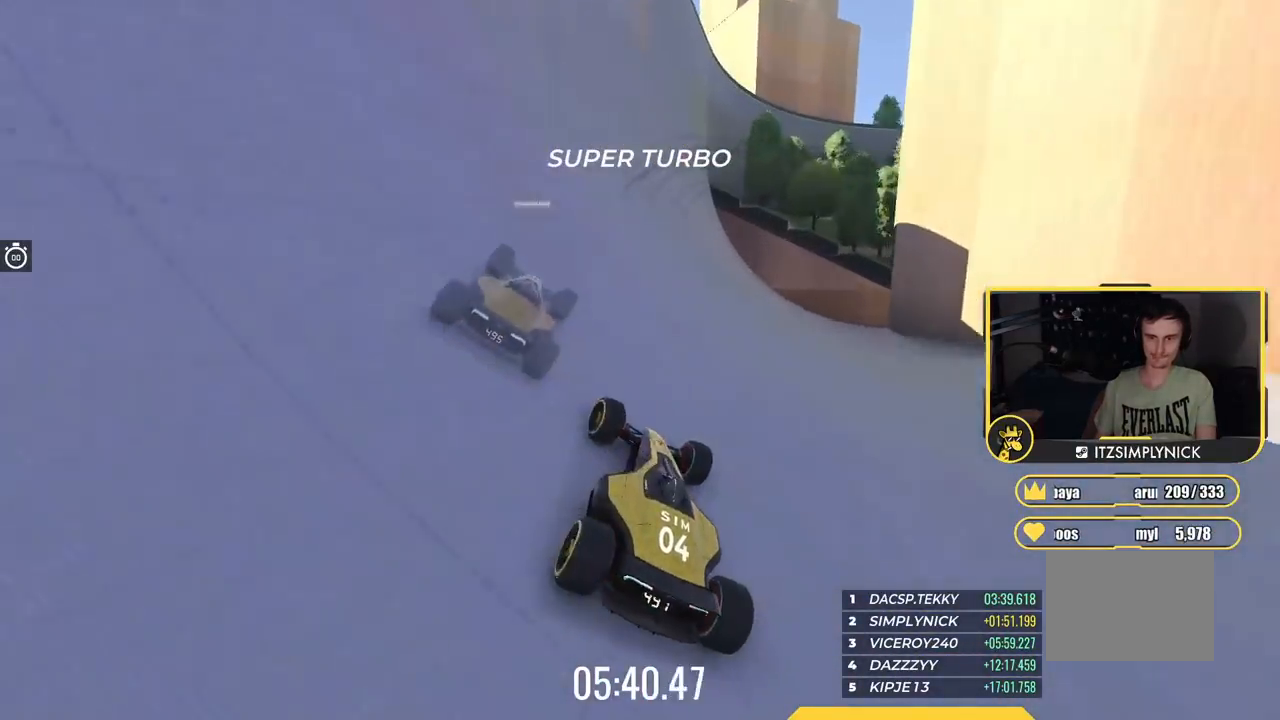
{"keys": ["right", "up"], "events": [[184, "right", "down"]]}
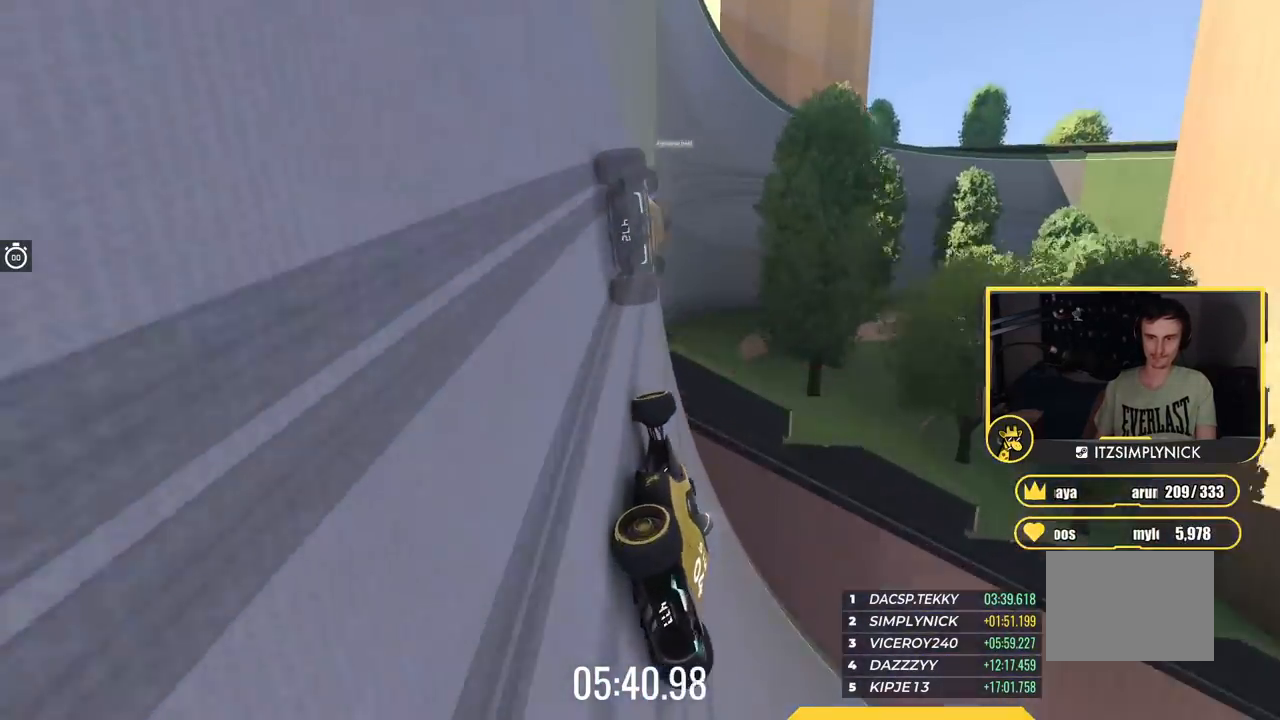
{"keys": ["right", "up"], "events": [[100, "right", "up"], [500, "right", "down"]]}
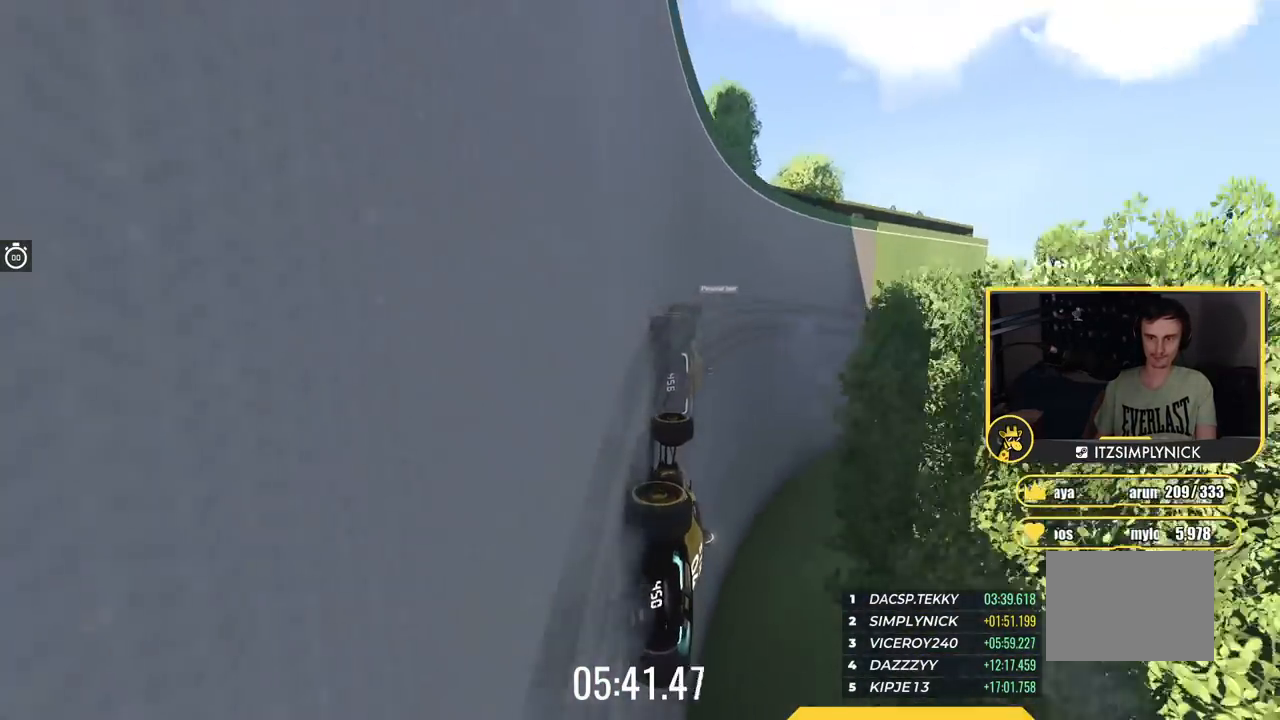
{"keys": ["up"], "events": [[301, "right", "up"], [334, "right", "down"], [417, "right", "up"]]}
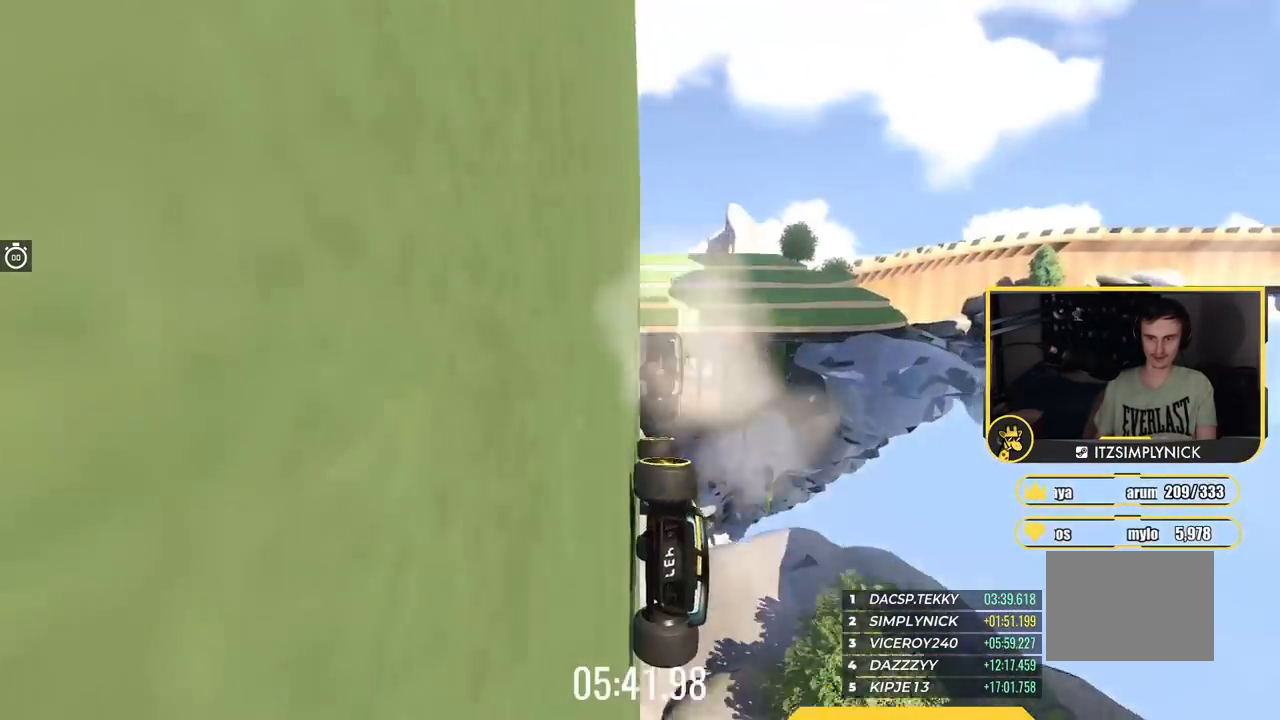
{"keys": ["left", "up"], "events": [[100, "left", "down"]]}
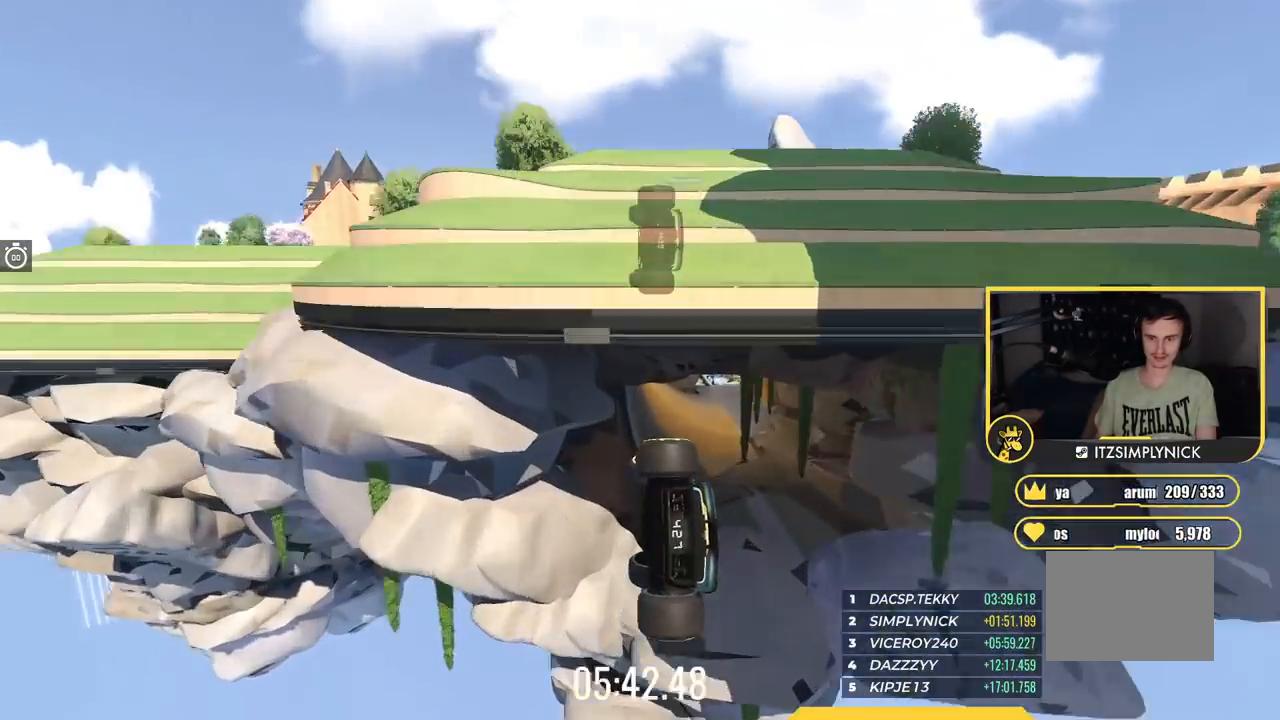
{"keys": ["up"], "events": [[484, "left", "up"]]}